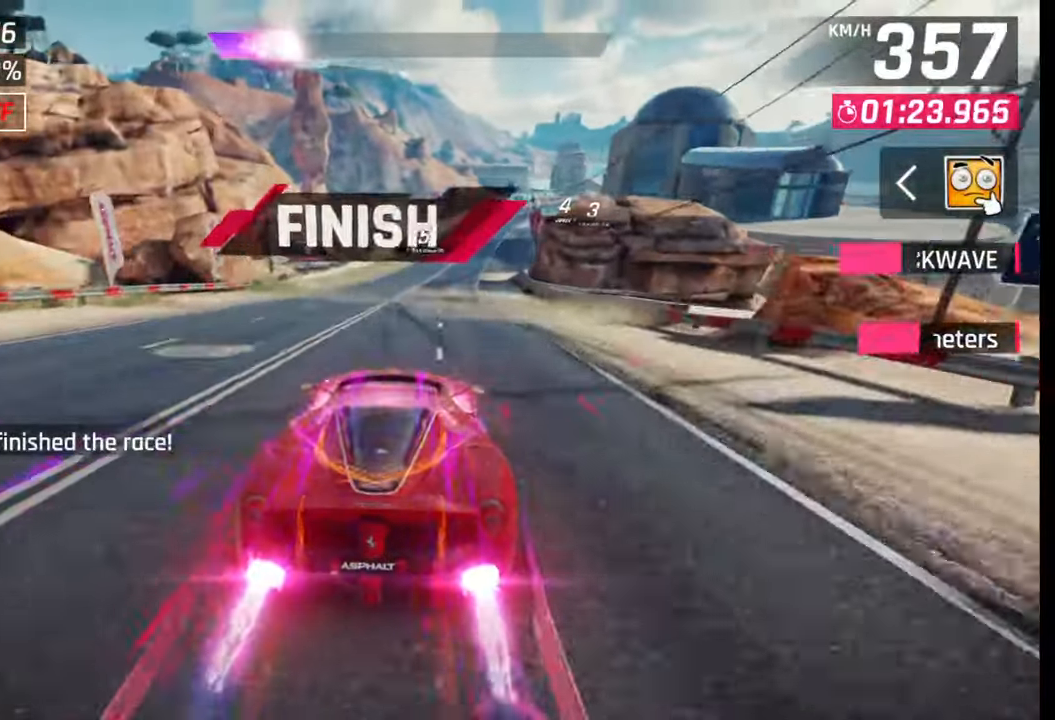
Gameplay with a controller (PlayStation layout); each line is a JSON object with the inputs held at the frame after it. "events" lists button and stick changes between this image and that frame as [ms after this image, input, new state], when the widget could be followed in between.
{"buttons": [], "left_stick": "right", "right_stick": "center", "events": [[417, "SQUARE", "down"], [450, "CROSS", "down"], [450, "SQUARE", "up"], [467, "CROSS", "up"]]}
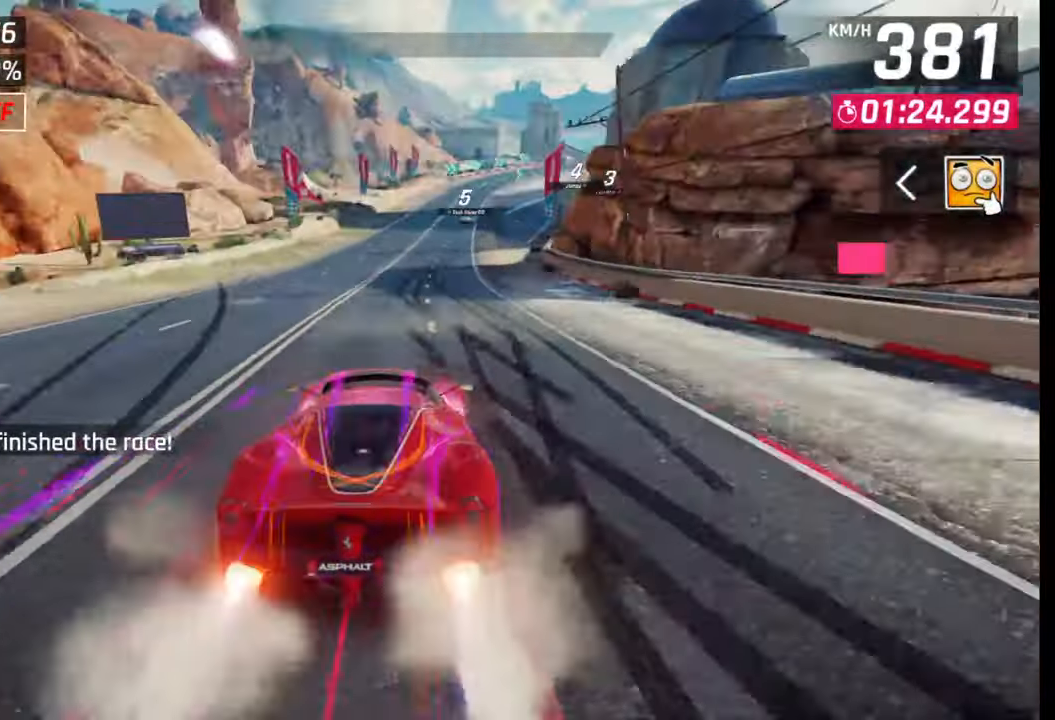
{"buttons": [], "left_stick": "right", "right_stick": "center", "events": []}
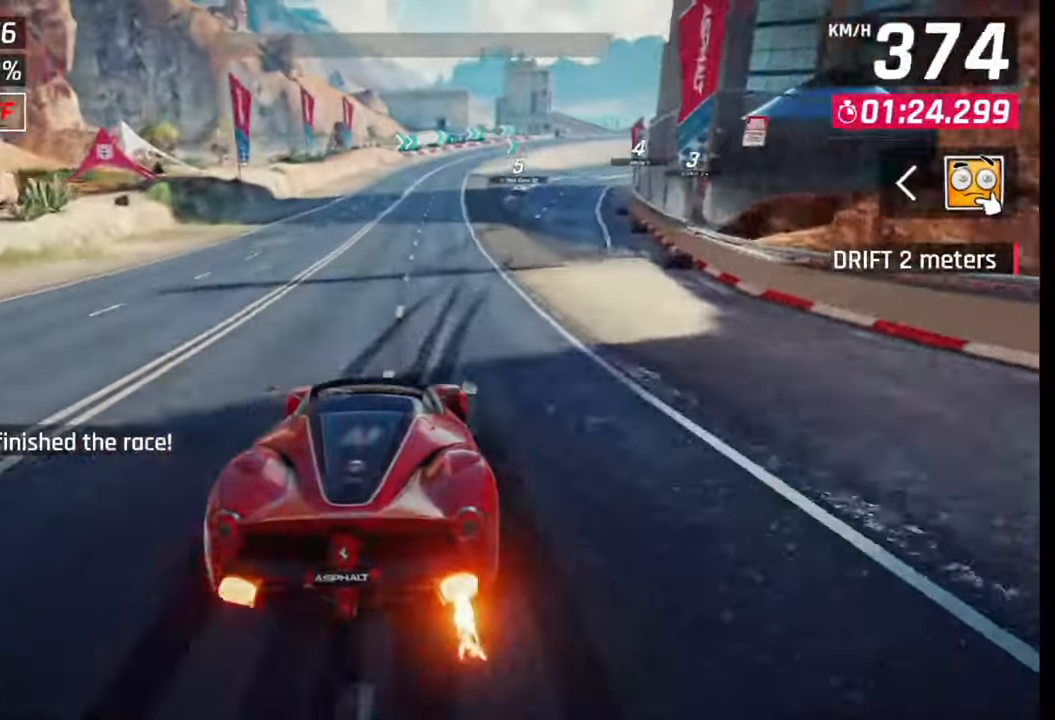
{"buttons": [], "left_stick": "right", "right_stick": "center", "events": []}
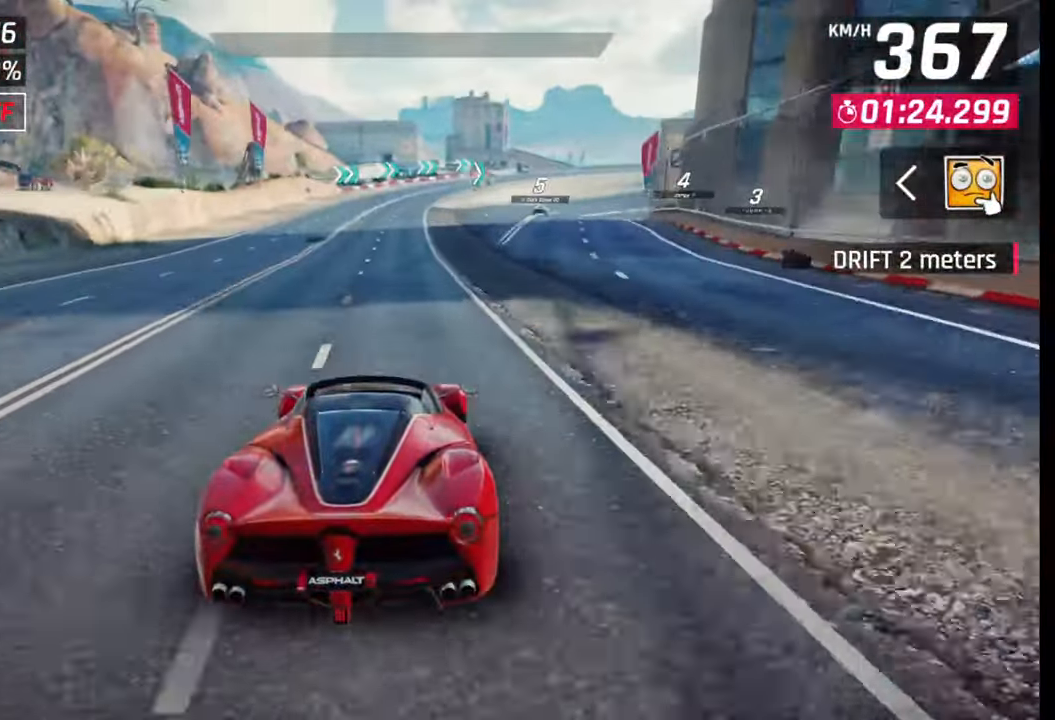
{"buttons": [], "left_stick": "center", "right_stick": "center", "events": [[167, "left_stick", "center"]]}
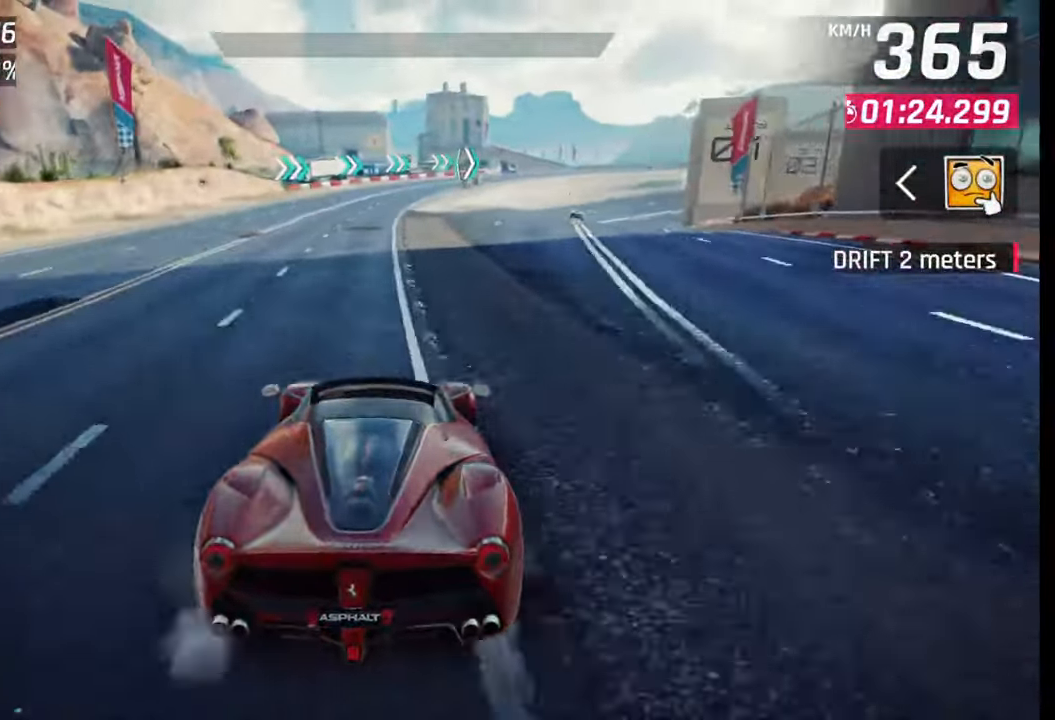
{"buttons": [], "left_stick": "center", "right_stick": "center", "events": []}
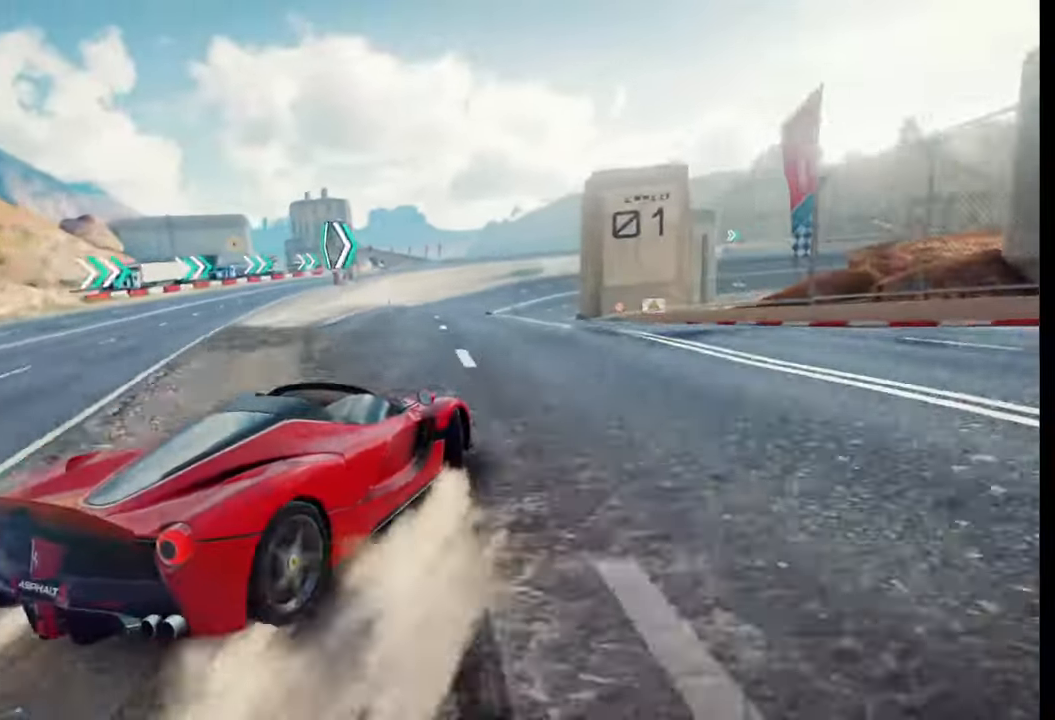
{"buttons": [], "left_stick": "center", "right_stick": "center", "events": []}
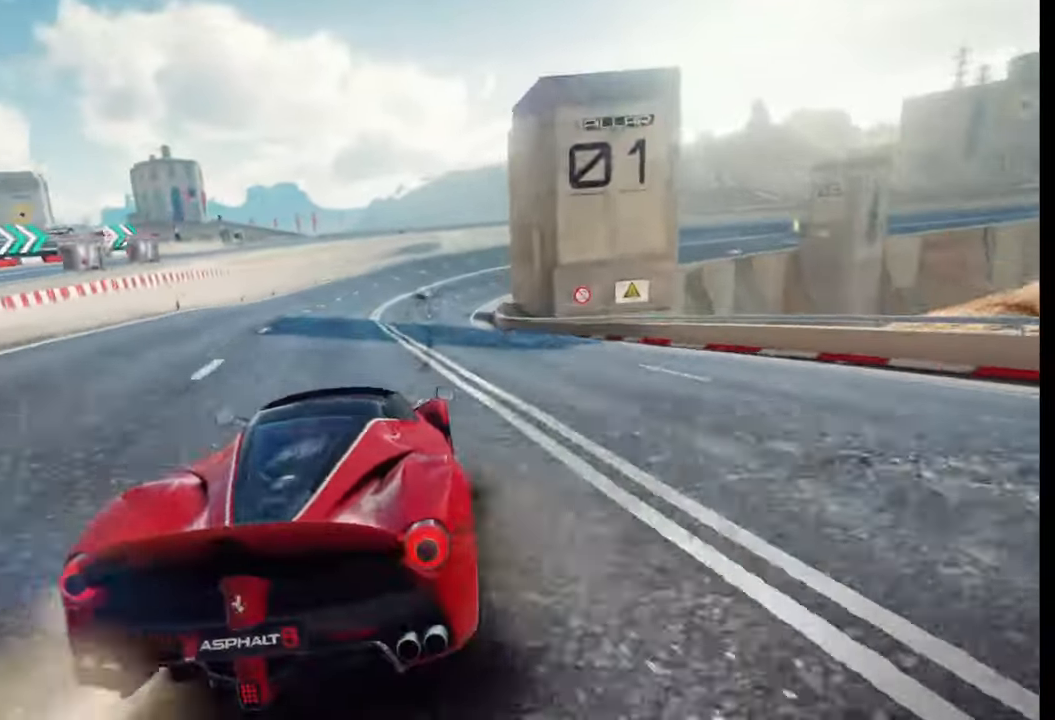
{"buttons": [], "left_stick": "center", "right_stick": "center", "events": []}
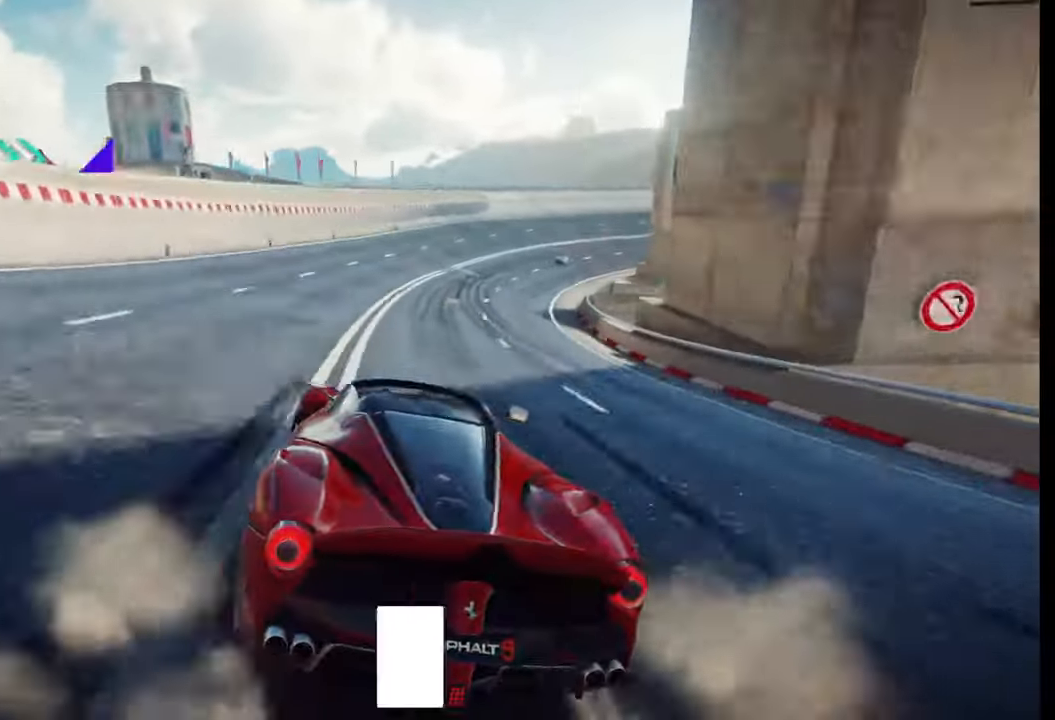
{"buttons": [], "left_stick": "center", "right_stick": "center", "events": []}
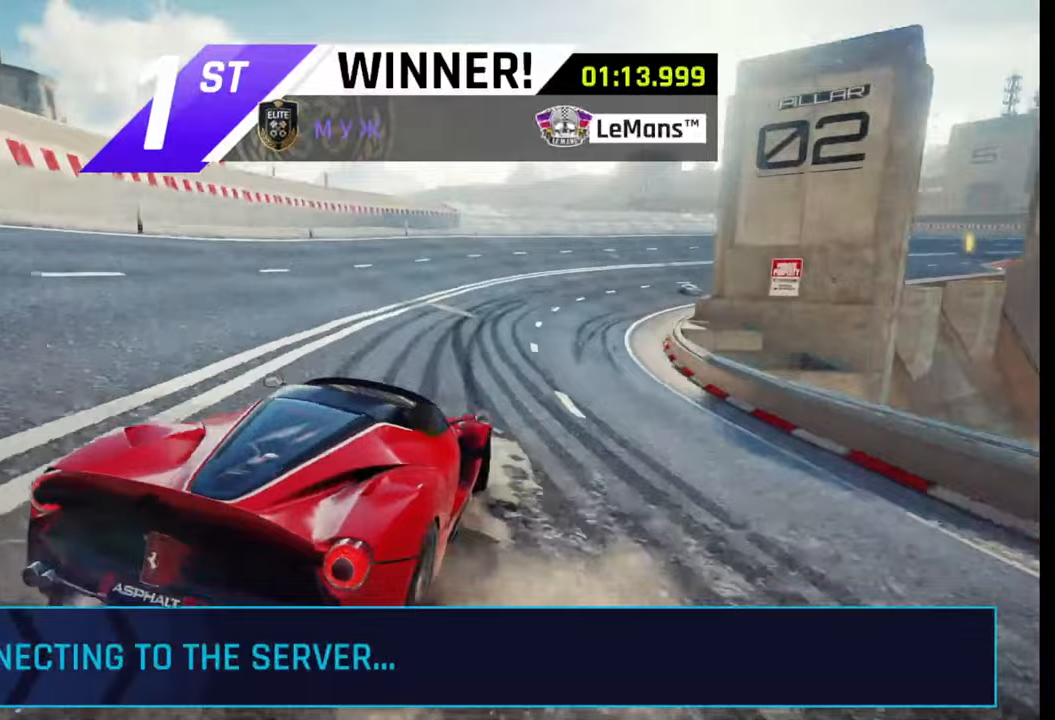
{"buttons": [], "left_stick": "center", "right_stick": "center", "events": []}
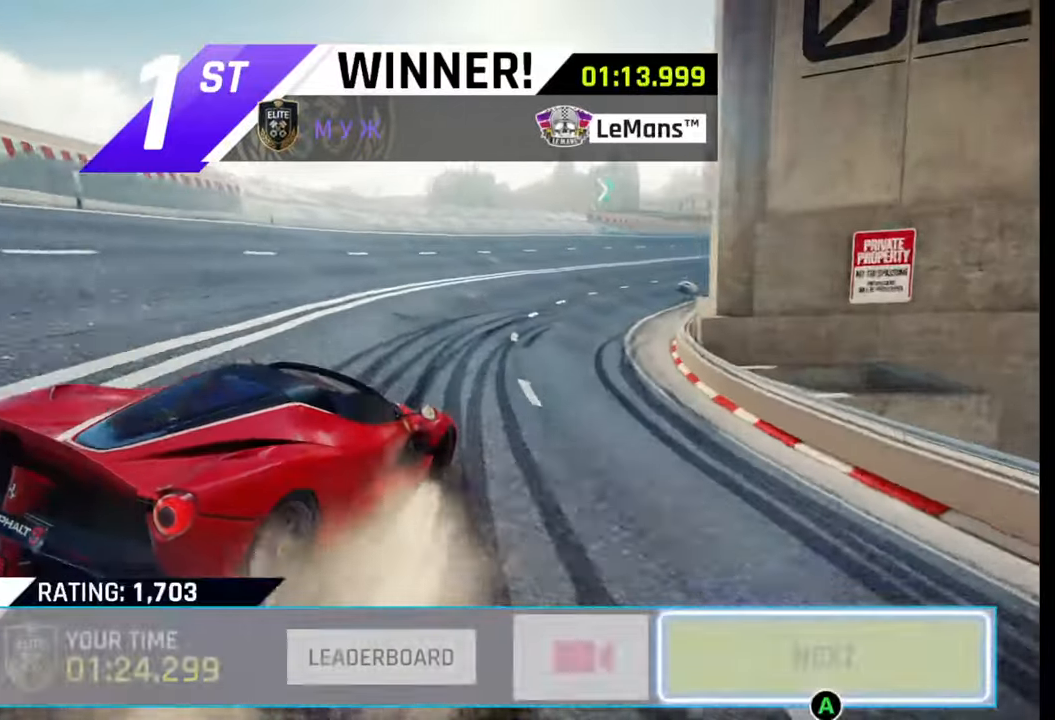
{"buttons": [], "left_stick": "center", "right_stick": "center", "events": [[67, "CIRCLE", "down"], [200, "CIRCLE", "up"], [317, "CIRCLE", "down"], [417, "CIRCLE", "up"]]}
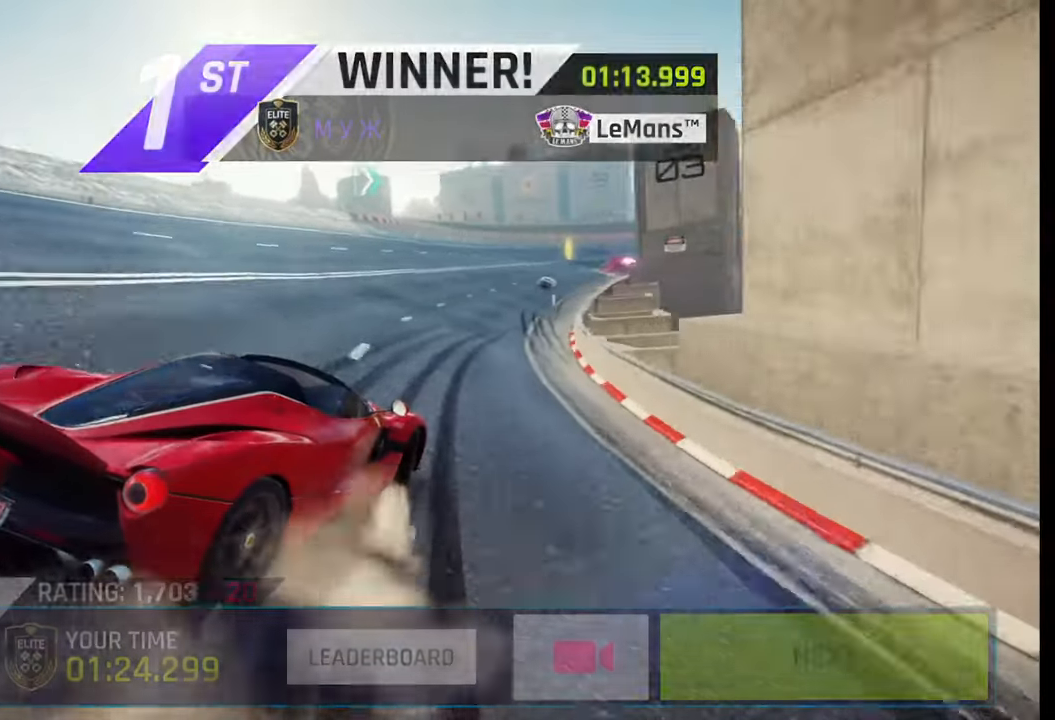
{"buttons": [], "left_stick": "center", "right_stick": "center", "events": []}
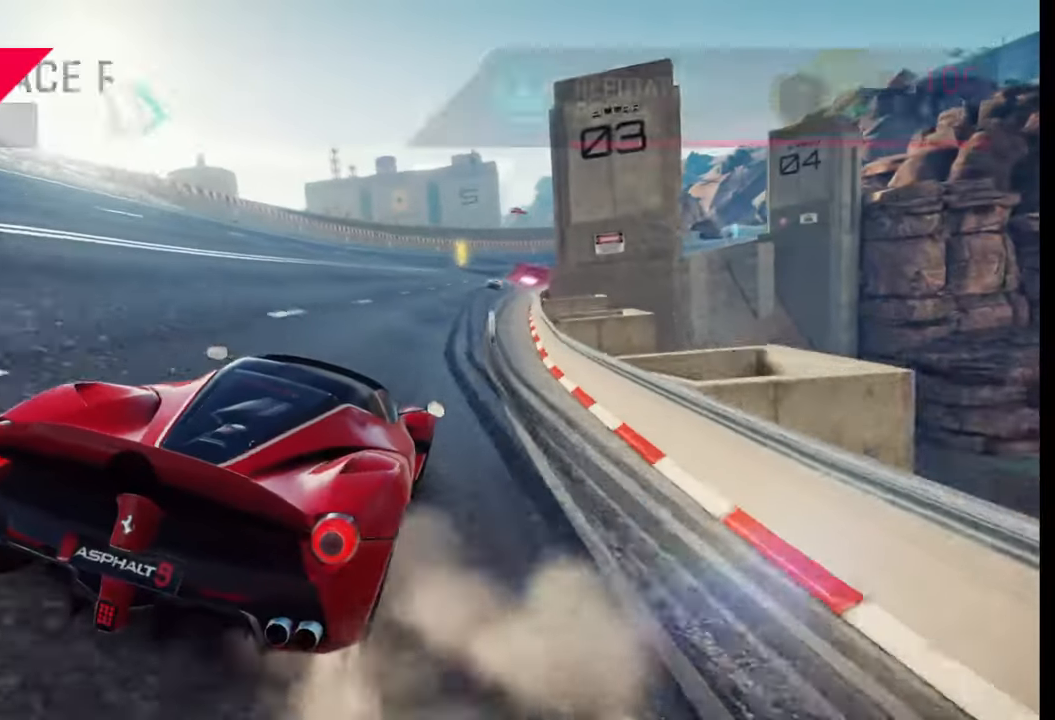
{"buttons": ["CIRCLE"], "left_stick": "center", "right_stick": "center", "events": [[433, "CIRCLE", "down"]]}
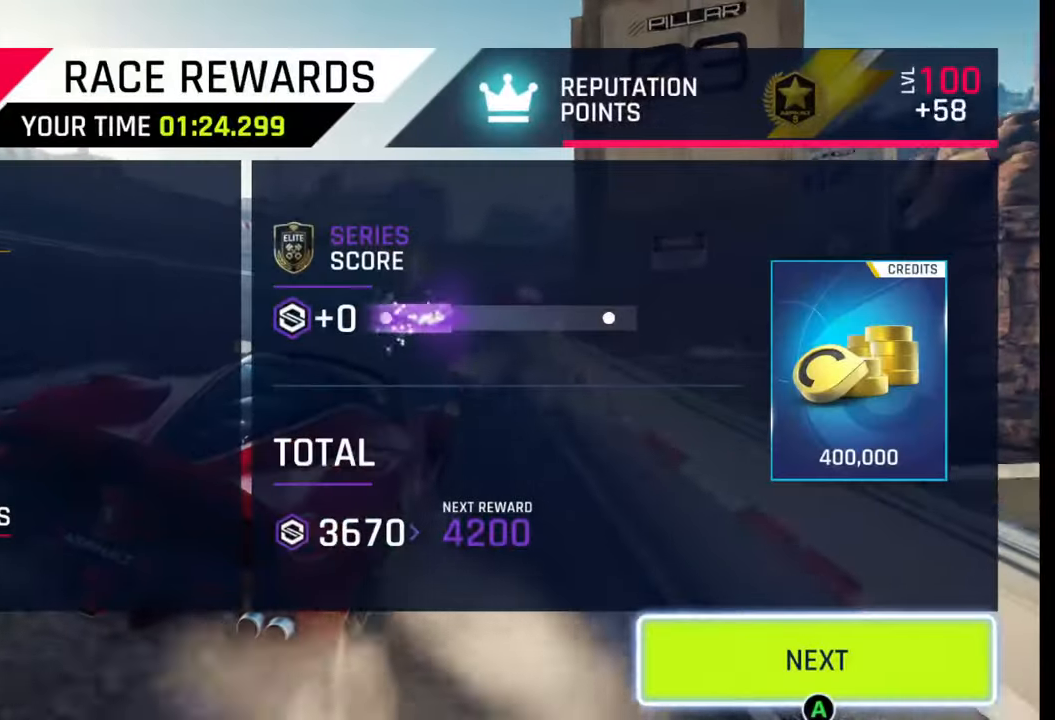
{"buttons": [], "left_stick": "center", "right_stick": "center", "events": [[17, "CIRCLE", "up"], [150, "CIRCLE", "down"], [233, "CIRCLE", "up"], [333, "CIRCLE", "down"], [467, "CIRCLE", "up"]]}
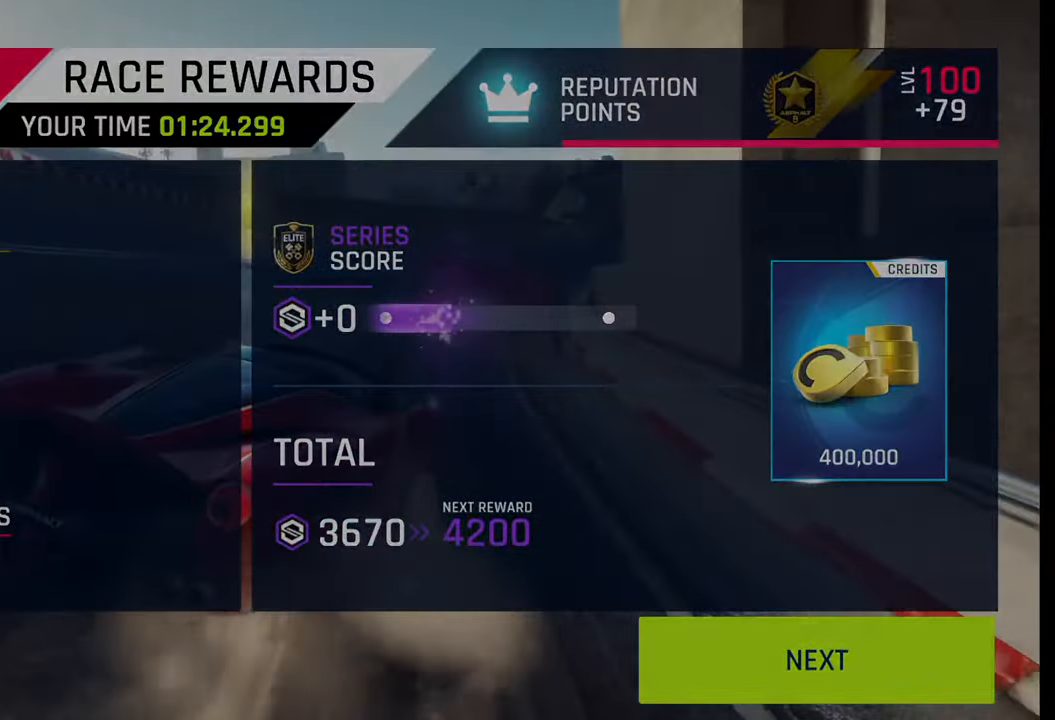
{"buttons": [], "left_stick": "center", "right_stick": "center", "events": []}
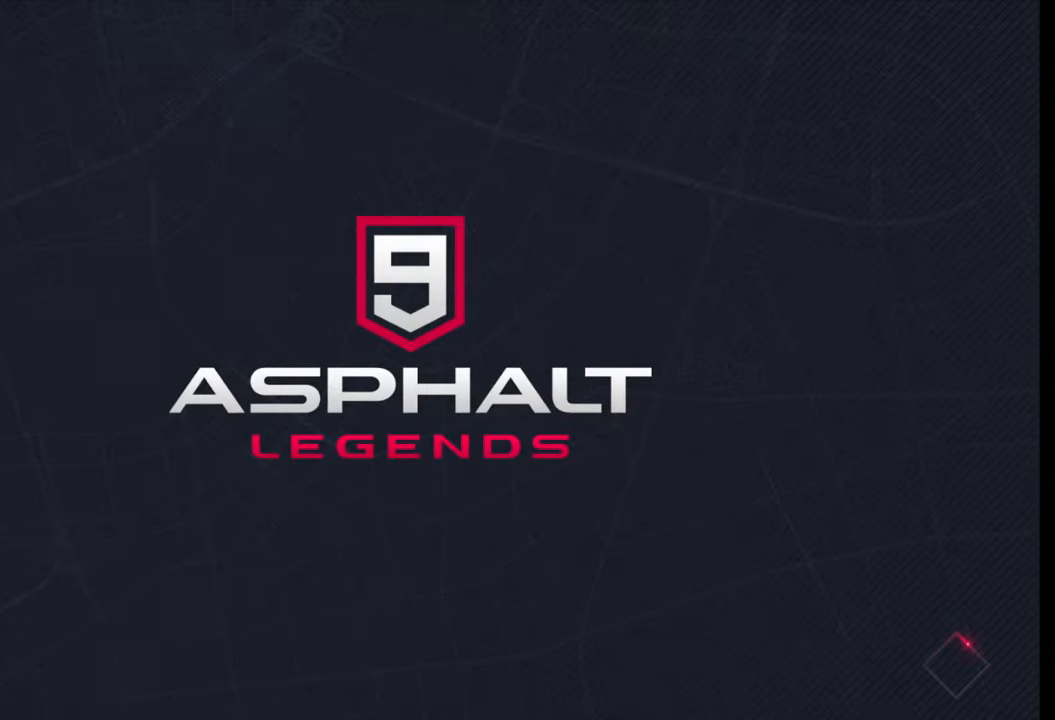
{"buttons": [], "left_stick": "center", "right_stick": "center", "events": []}
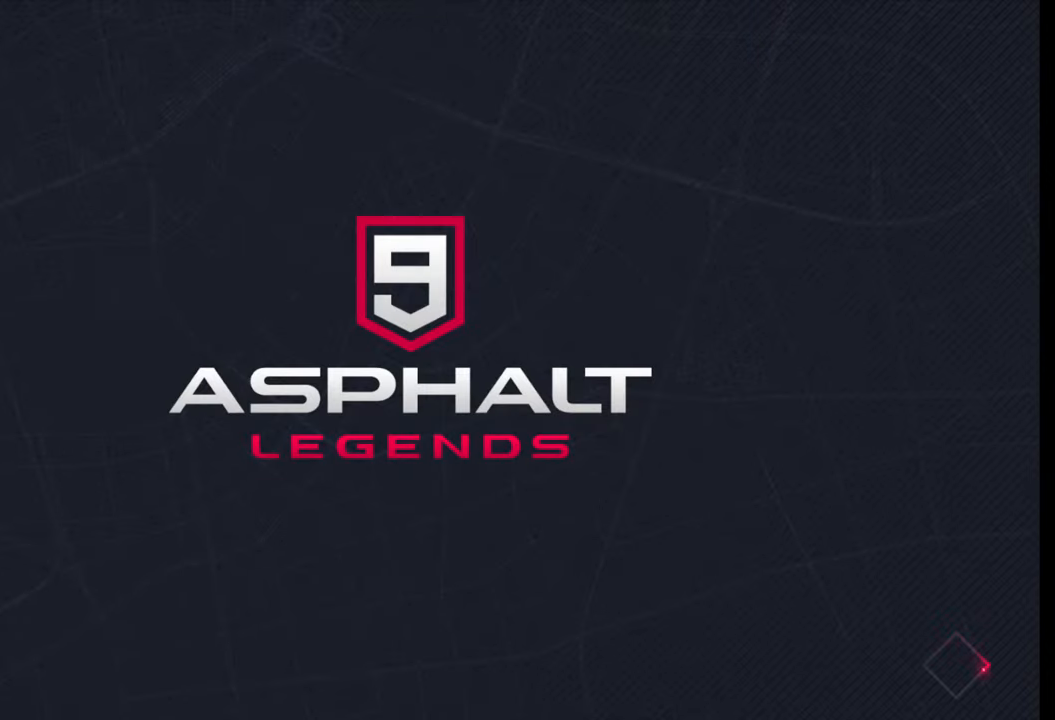
{"buttons": [], "left_stick": "center", "right_stick": "center", "events": []}
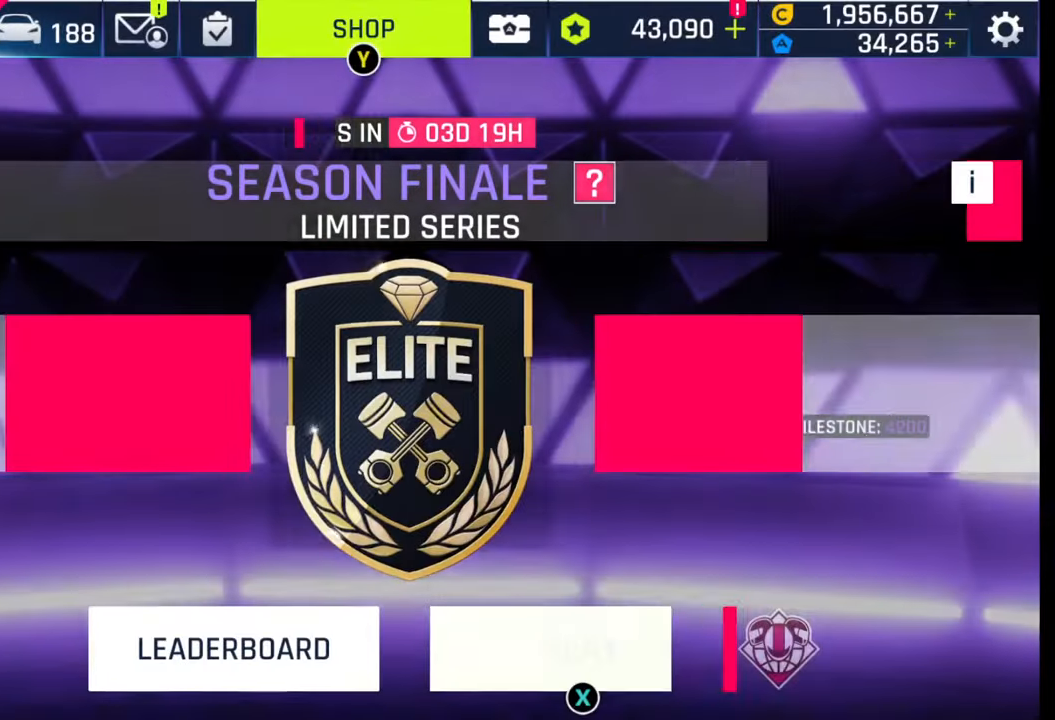
{"buttons": [], "left_stick": "center", "right_stick": "center", "events": [[350, "SQUARE", "down"], [433, "SQUARE", "up"]]}
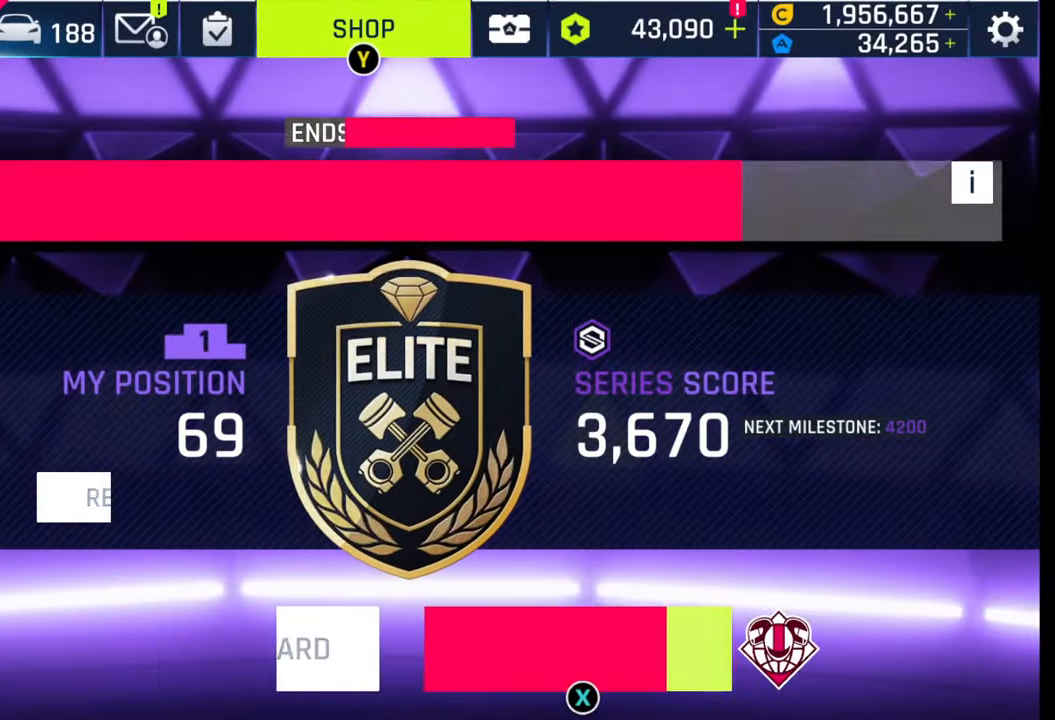
{"buttons": [], "left_stick": "center", "right_stick": "center", "events": [[83, "SQUARE", "down"], [150, "SQUARE", "up"]]}
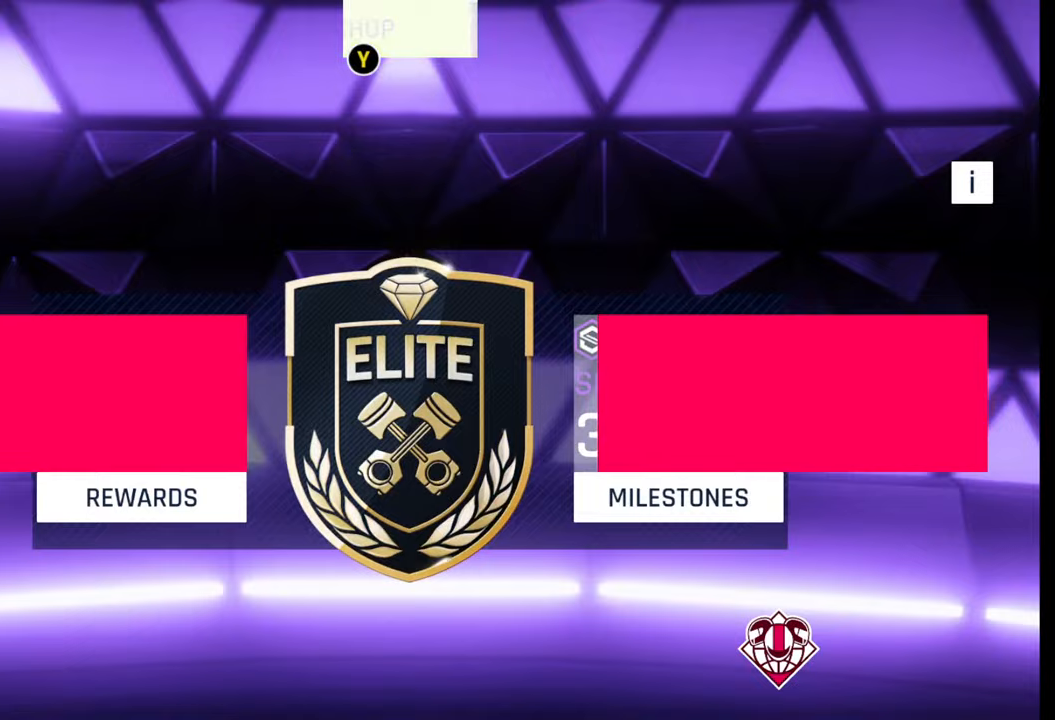
{"buttons": [], "left_stick": "center", "right_stick": "center", "events": []}
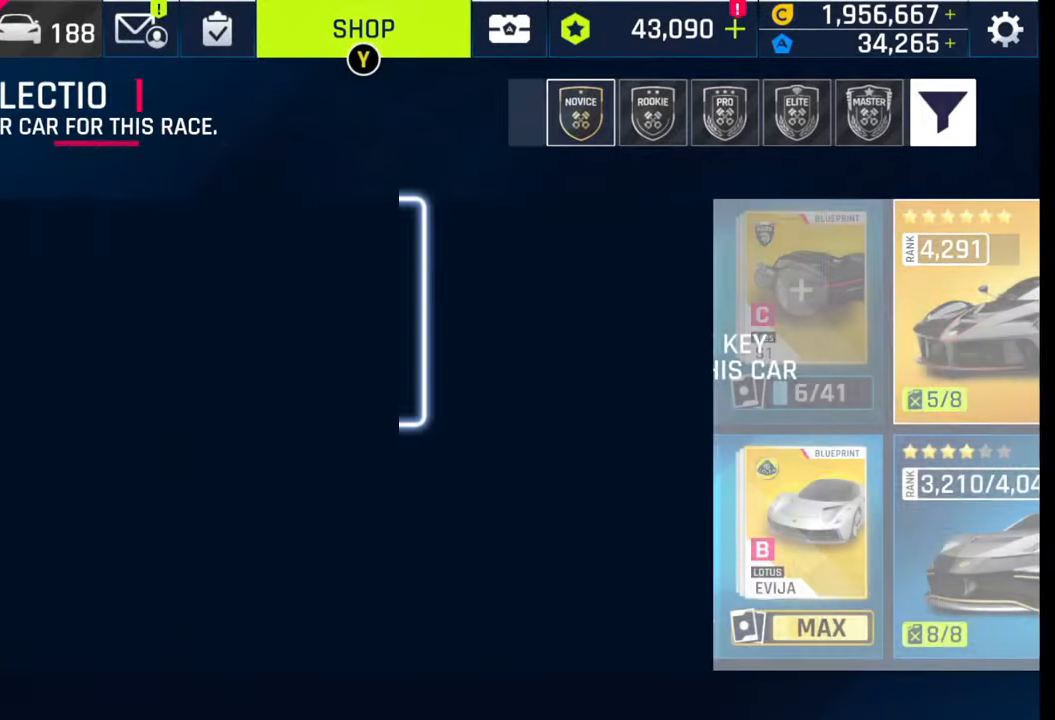
{"buttons": [], "left_stick": "center", "right_stick": "center", "events": []}
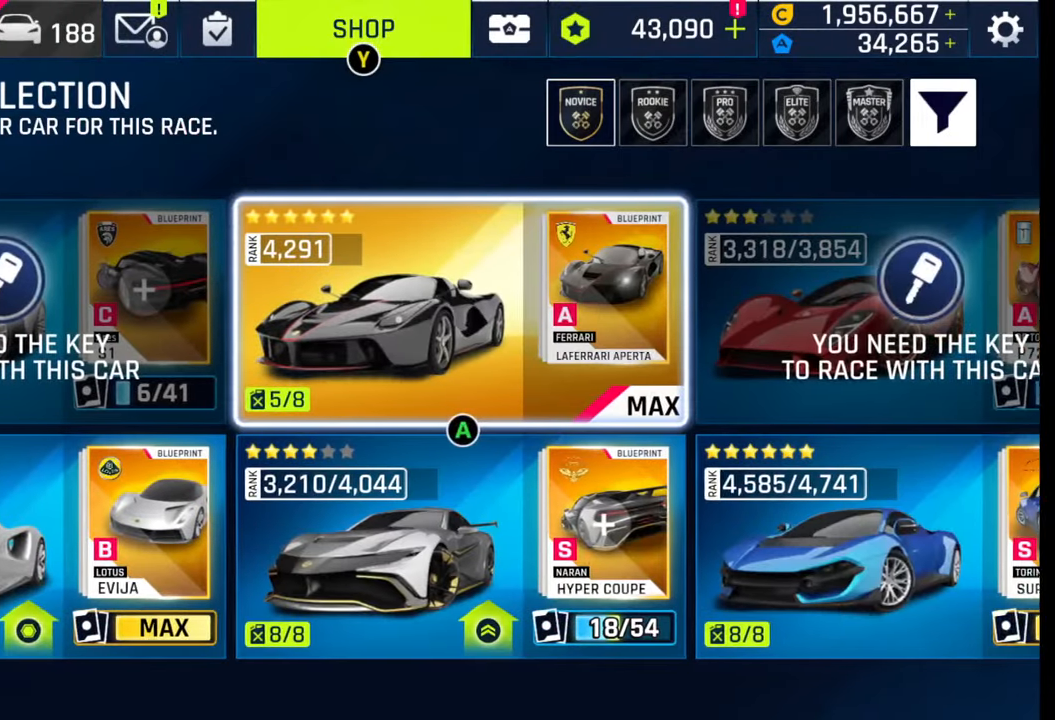
{"buttons": [], "left_stick": "center", "right_stick": "center", "events": []}
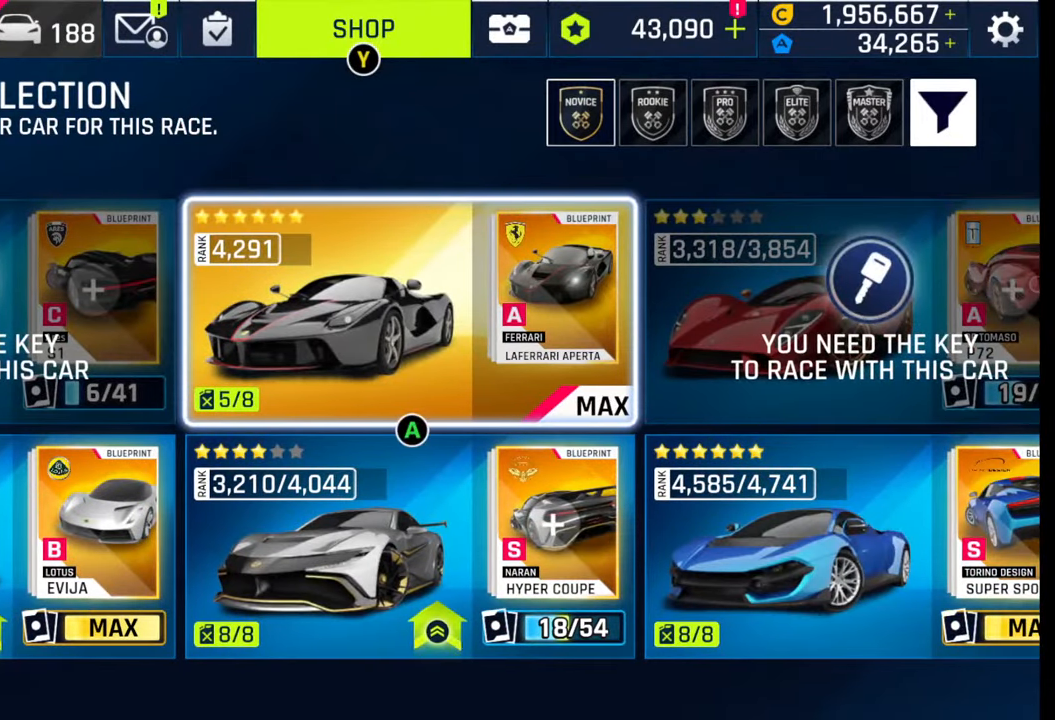
{"buttons": [], "left_stick": "center", "right_stick": "center", "events": [[83, "CROSS", "down"], [217, "CROSS", "up"]]}
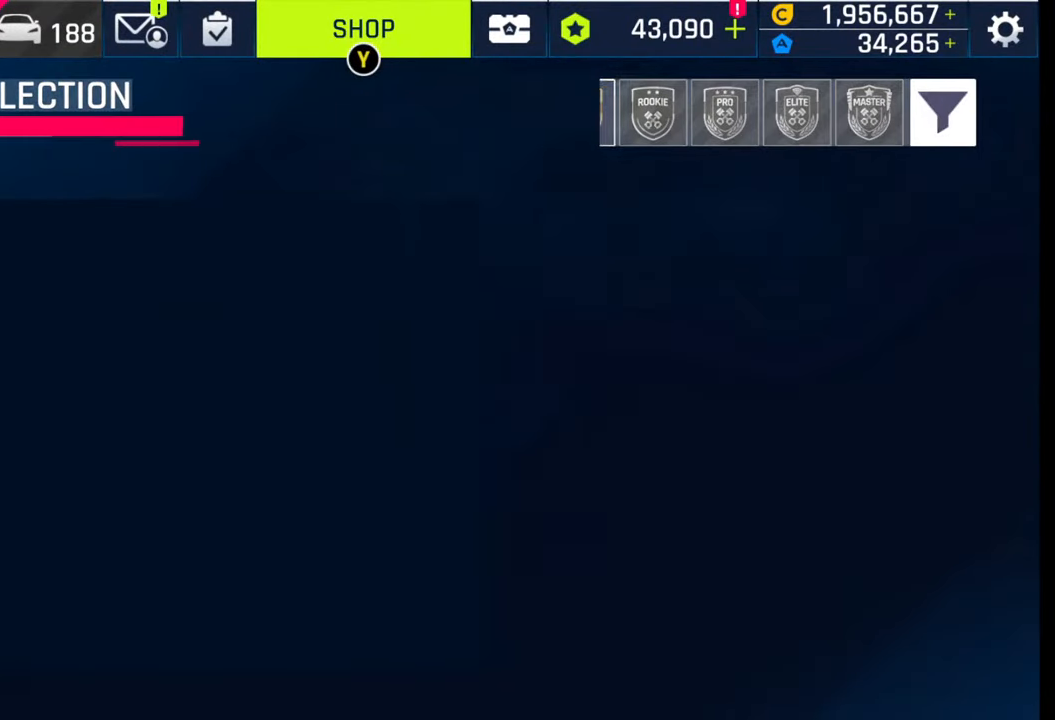
{"buttons": [], "left_stick": "center", "right_stick": "center", "events": []}
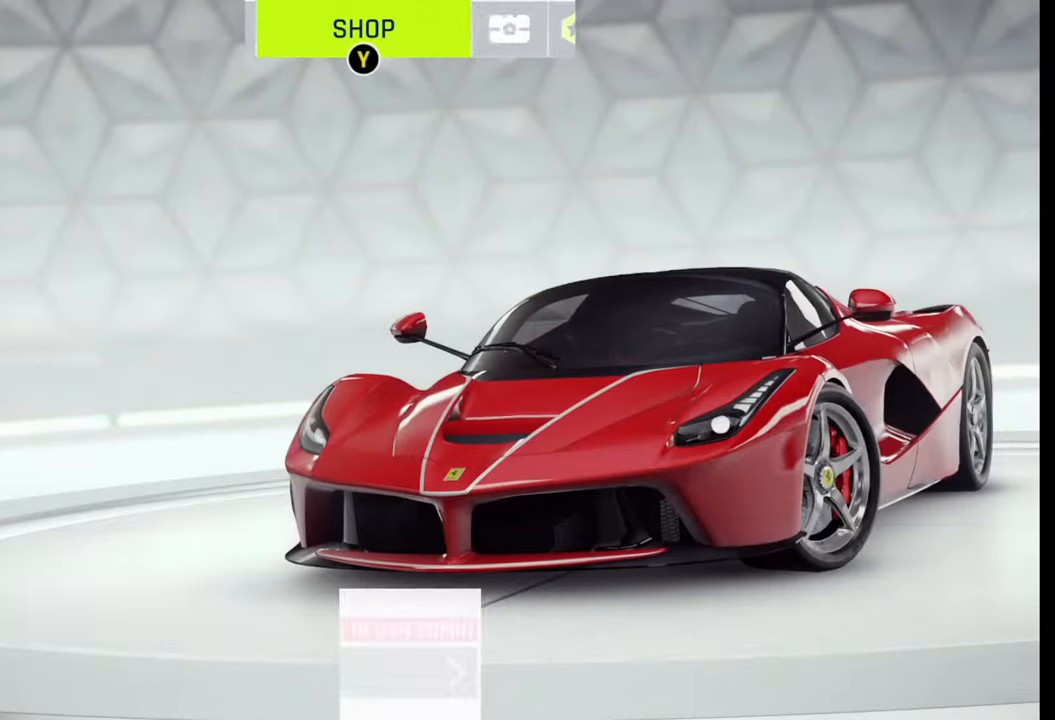
{"buttons": [], "left_stick": "center", "right_stick": "center", "events": []}
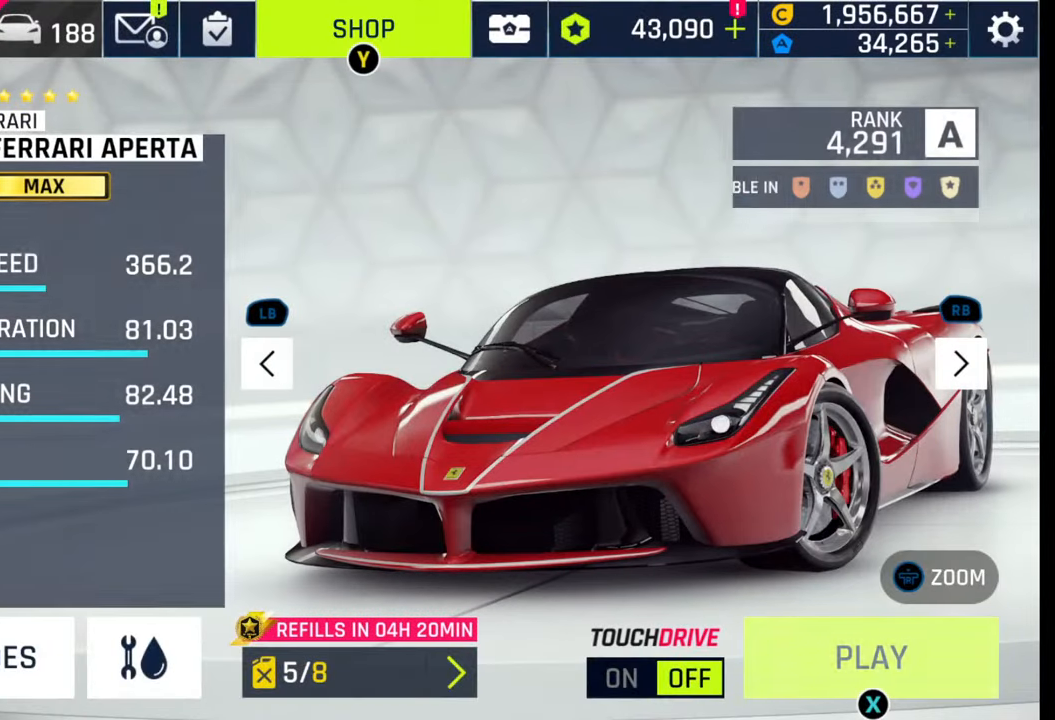
{"buttons": [], "left_stick": "center", "right_stick": "center", "events": []}
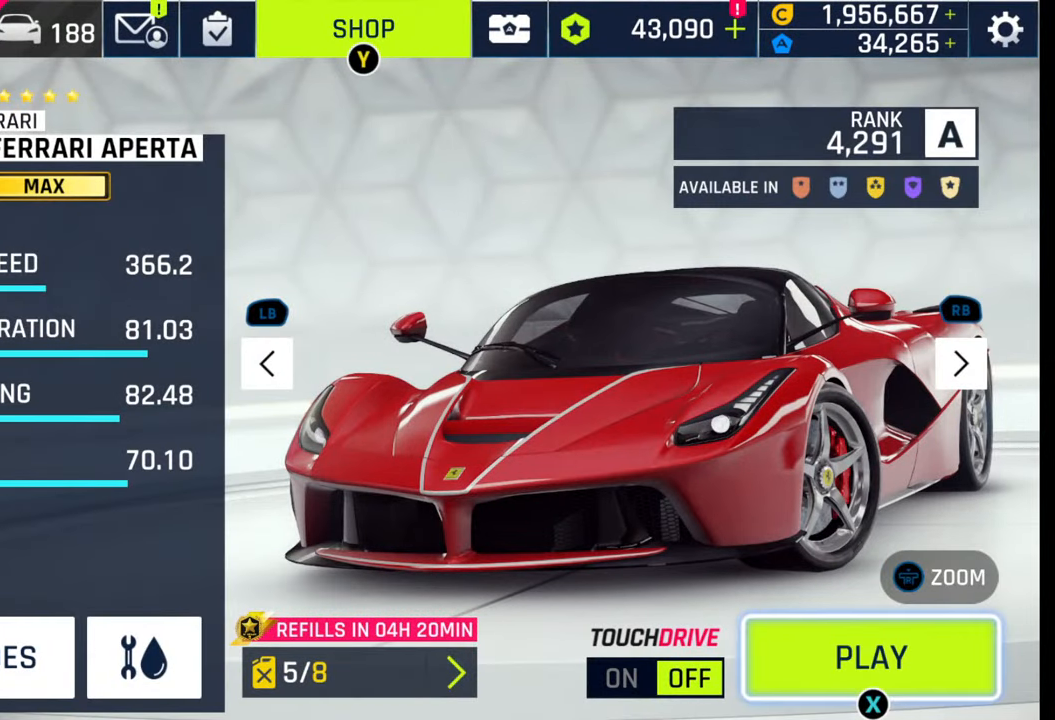
{"buttons": [], "left_stick": "center", "right_stick": "center", "events": []}
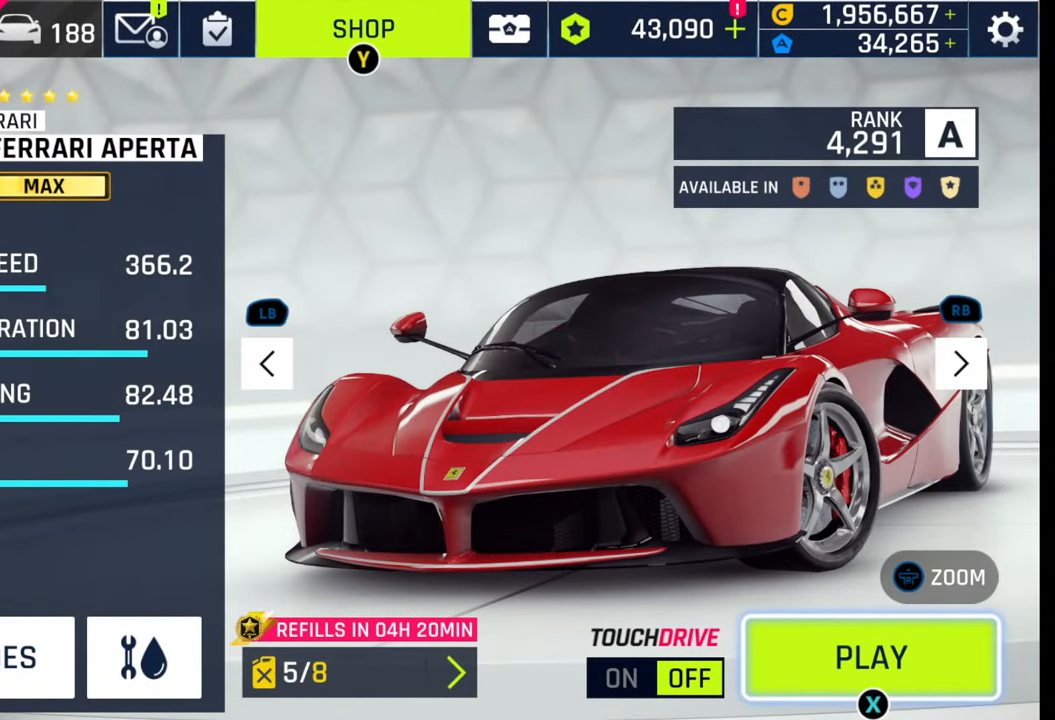
{"buttons": [], "left_stick": "center", "right_stick": "center", "events": []}